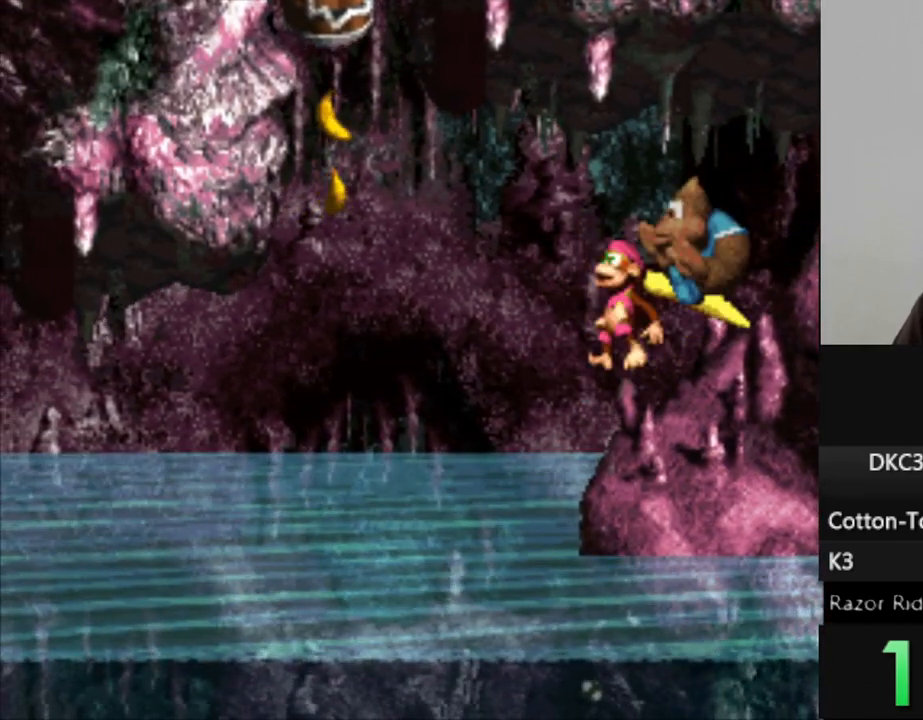
Gameplay with a controller (Nintendo layout); each line is a JSON object with the inputs held at the frame after it. "events" lists button and stick changes between this image and that frame as [ms after this image, input, new state], when the widget could be followed in between. Not read: L3 R3.
{"buttons": ["Y", "DPAD_UP", "DPAD_LEFT"], "events": []}
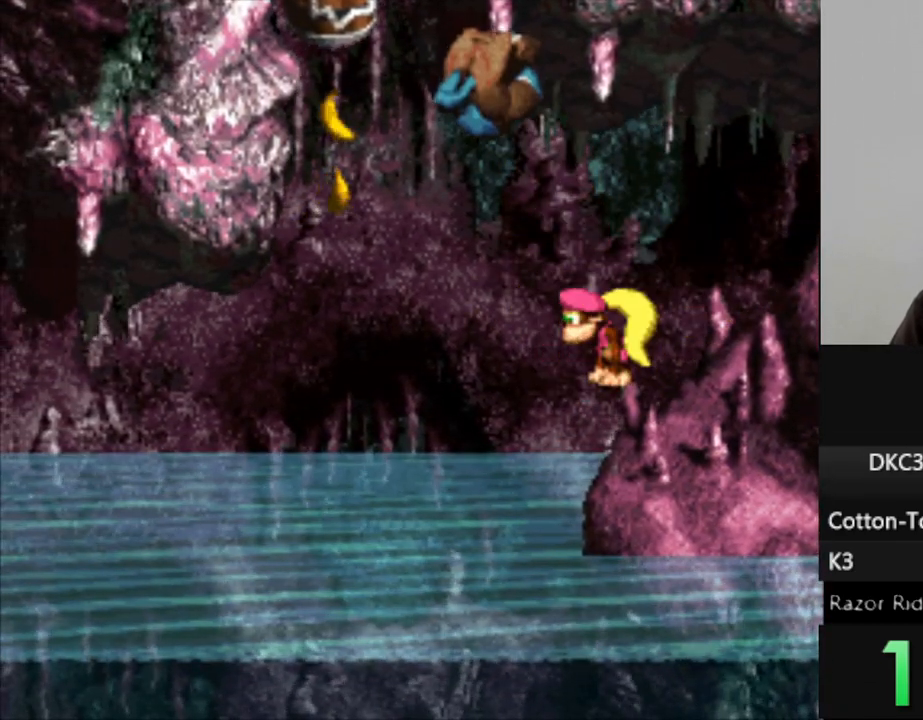
{"buttons": [], "events": [[183, "DPAD_LEFT", "up"], [183, "DPAD_UP", "up"], [183, "Y", "up"]]}
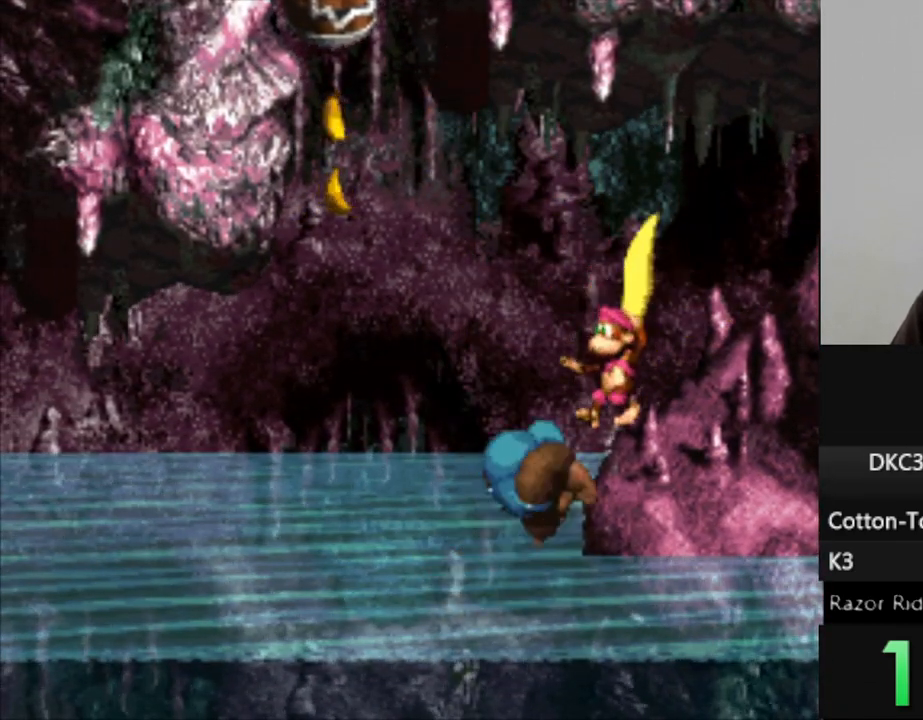
{"buttons": ["DPAD_UP"], "events": [[283, "DPAD_RIGHT", "down"], [400, "DPAD_UP", "down"], [417, "DPAD_RIGHT", "up"]]}
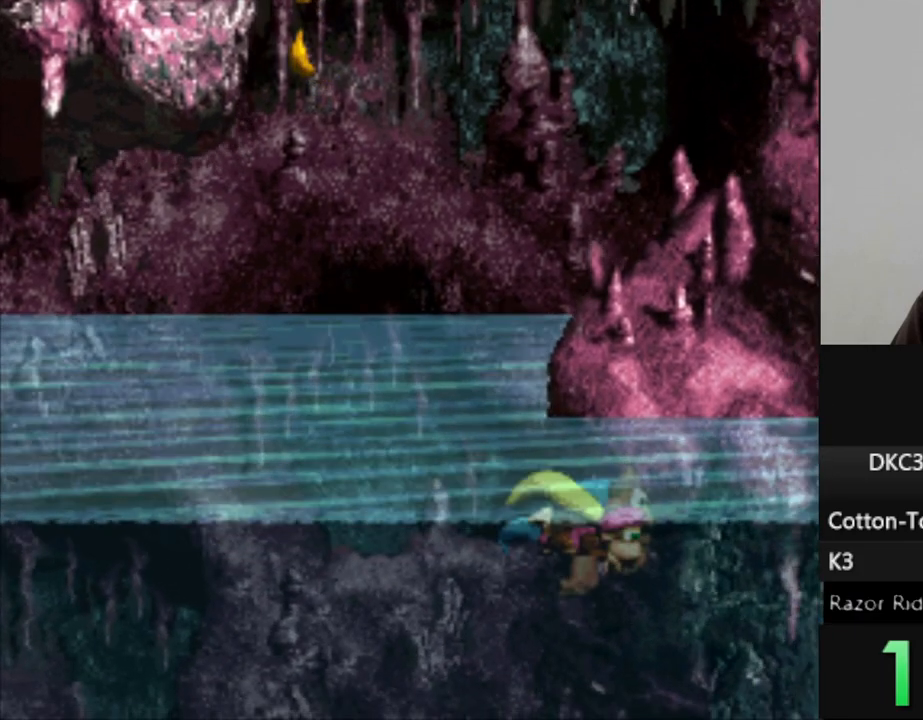
{"buttons": ["B", "DPAD_UP"], "events": [[17, "A", "down"], [217, "A", "up"], [333, "A", "down"], [417, "A", "up"], [500, "B", "down"]]}
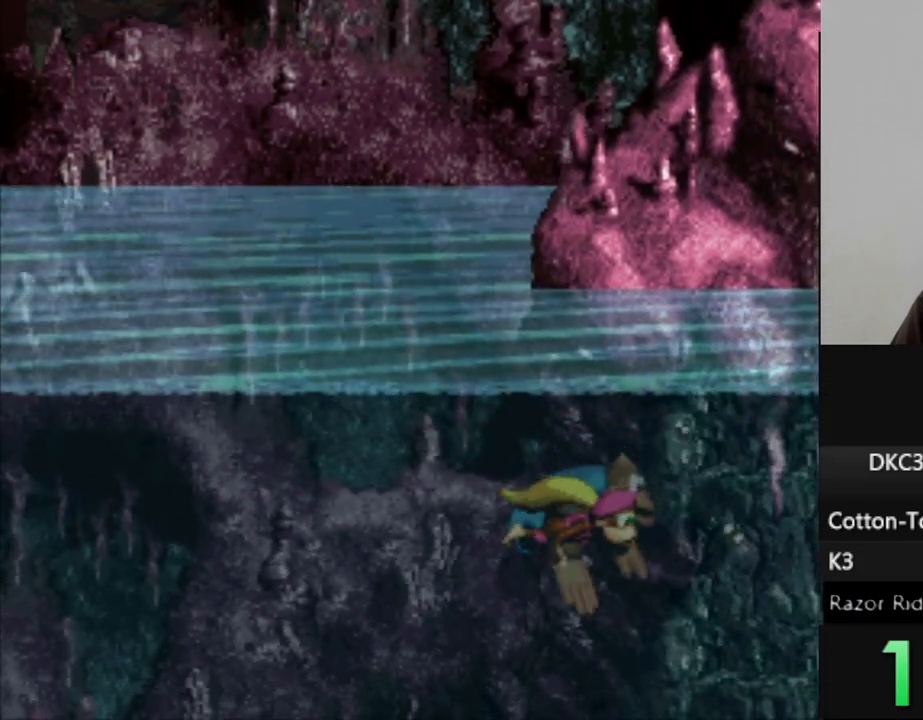
{"buttons": ["B", "DPAD_UP"], "events": [[150, "B", "up"], [233, "B", "down"], [267, "DPAD_LEFT", "down"], [367, "B", "up"], [383, "DPAD_LEFT", "up"], [450, "B", "down"]]}
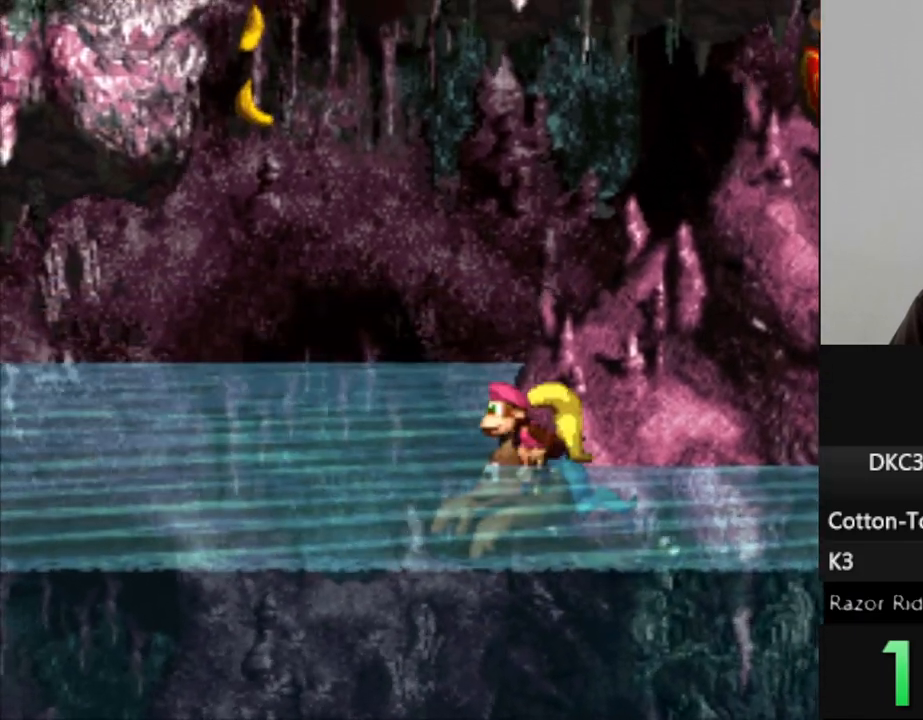
{"buttons": ["DPAD_RIGHT"], "events": [[50, "B", "up"], [167, "B", "down"], [267, "DPAD_RIGHT", "down"], [267, "DPAD_UP", "up"], [283, "B", "up"]]}
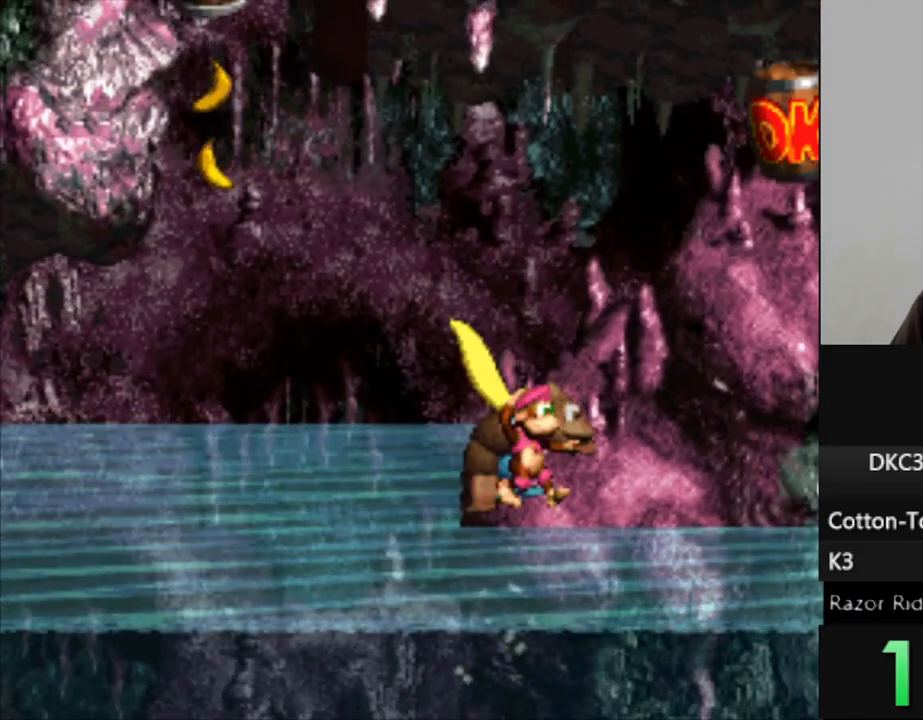
{"buttons": [], "events": [[83, "DPAD_RIGHT", "up"], [183, "DPAD_LEFT", "down"], [350, "DPAD_LEFT", "up"]]}
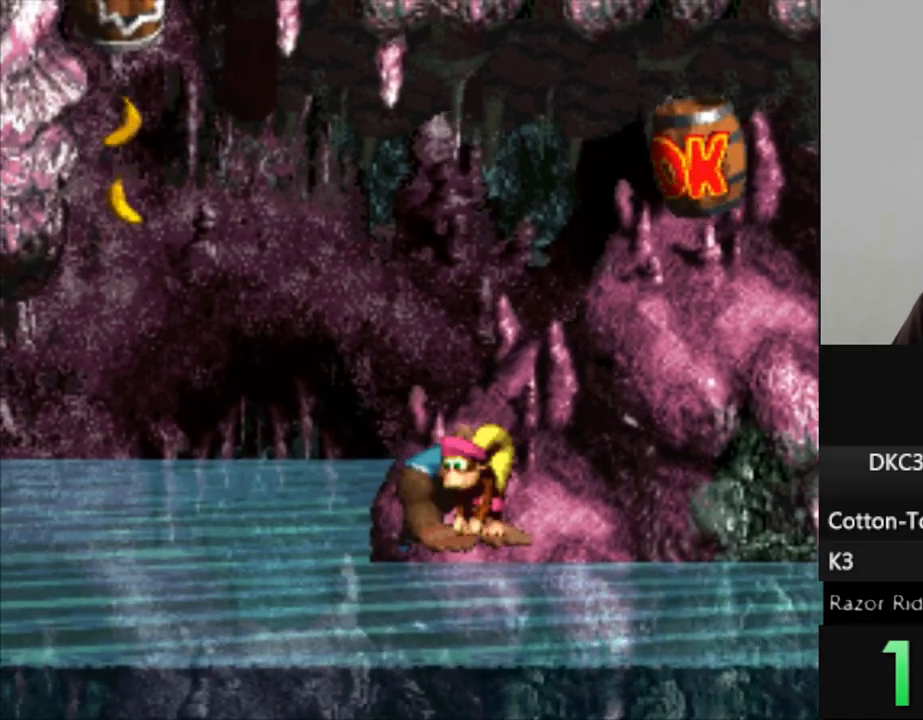
{"buttons": [], "events": [[117, "A", "down"], [217, "A", "up"]]}
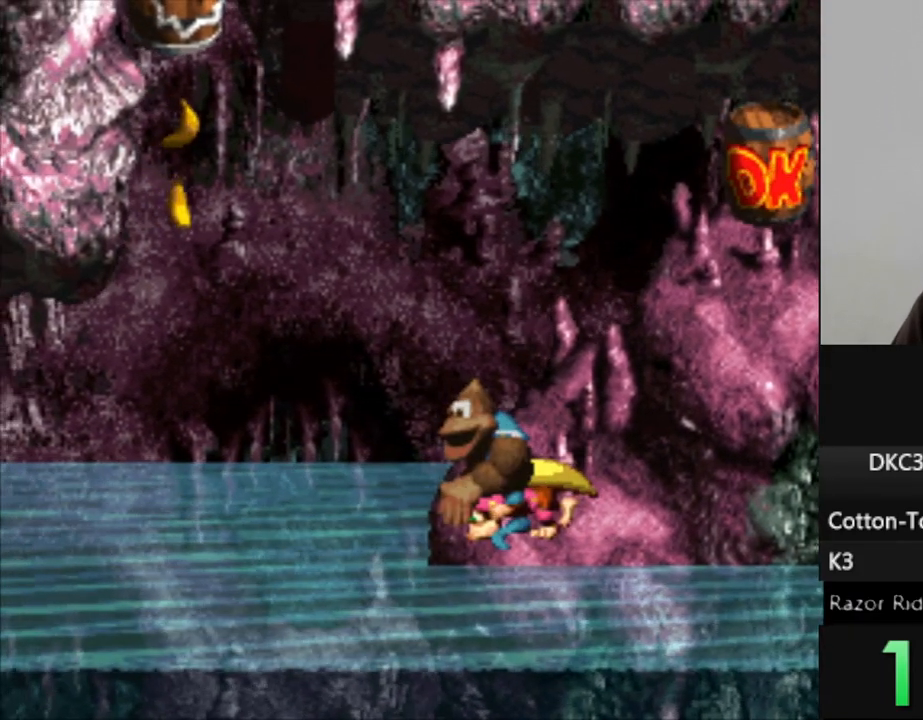
{"buttons": ["B", "DPAD_UP", "DPAD_LEFT"], "events": [[67, "DPAD_LEFT", "down"], [483, "DPAD_UP", "down"], [500, "B", "down"]]}
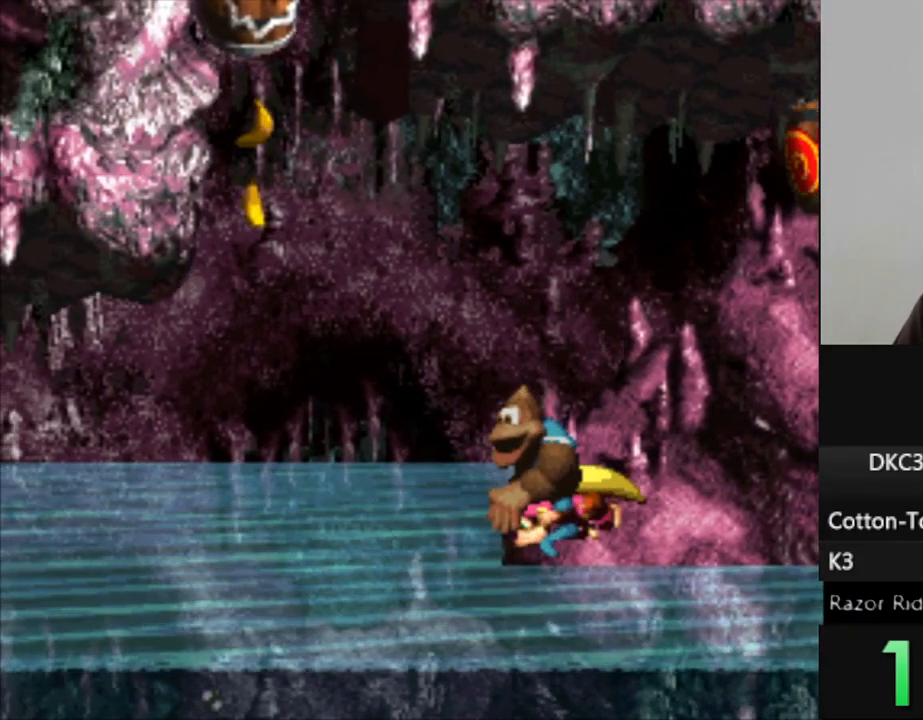
{"buttons": ["DPAD_UP", "DPAD_LEFT"], "events": [[150, "Y", "down"], [467, "Y", "up"], [483, "B", "up"]]}
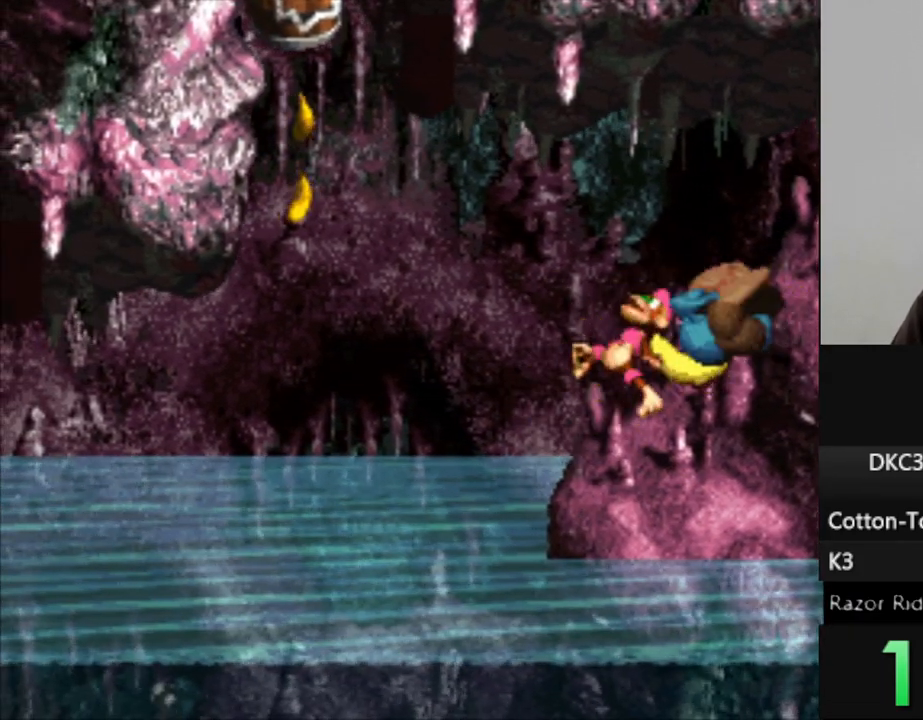
{"buttons": ["B", "Y"], "events": [[67, "B", "down"], [100, "Y", "down"], [450, "DPAD_LEFT", "up"], [450, "DPAD_UP", "up"]]}
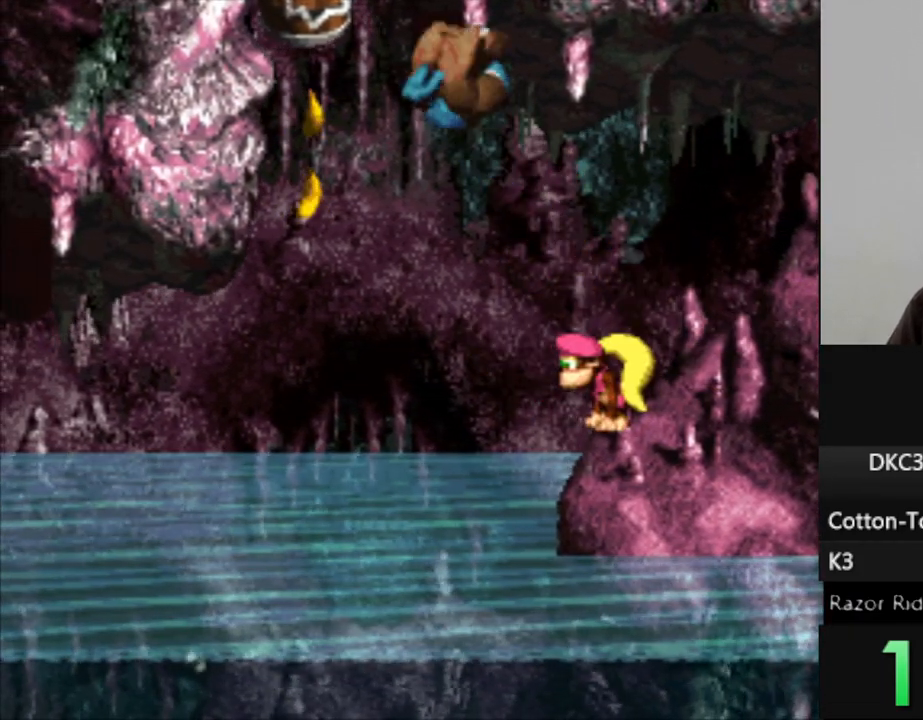
{"buttons": [], "events": [[200, "Y", "up"], [250, "B", "up"]]}
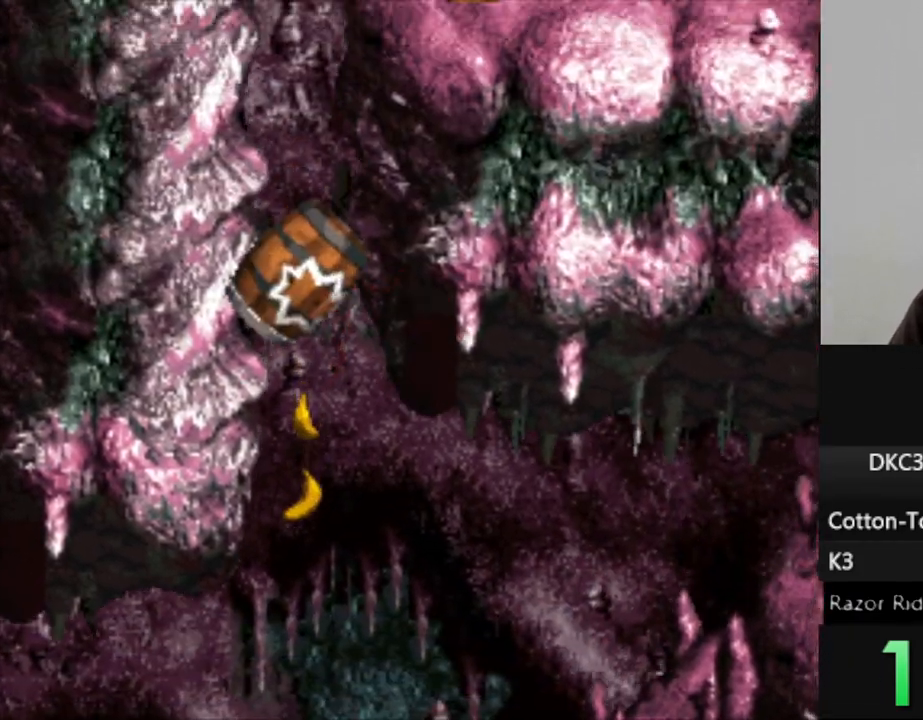
{"buttons": ["Y"], "events": [[317, "Y", "down"]]}
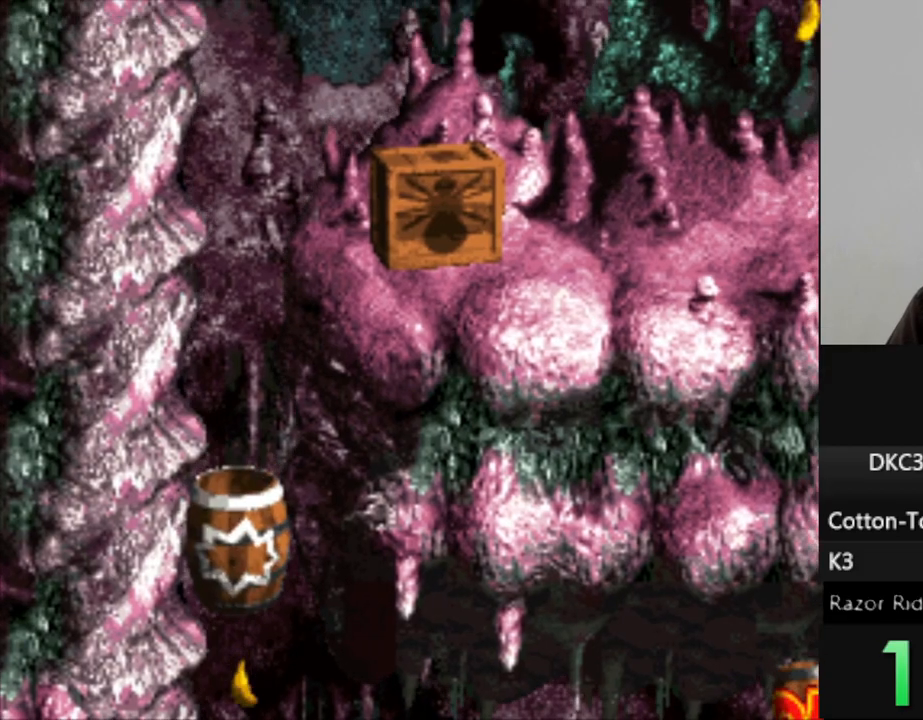
{"buttons": ["DPAD_RIGHT"], "events": [[50, "DPAD_UP", "down"], [150, "B", "down"], [283, "B", "up"], [350, "DPAD_RIGHT", "down"], [383, "DPAD_UP", "up"], [483, "Y", "up"]]}
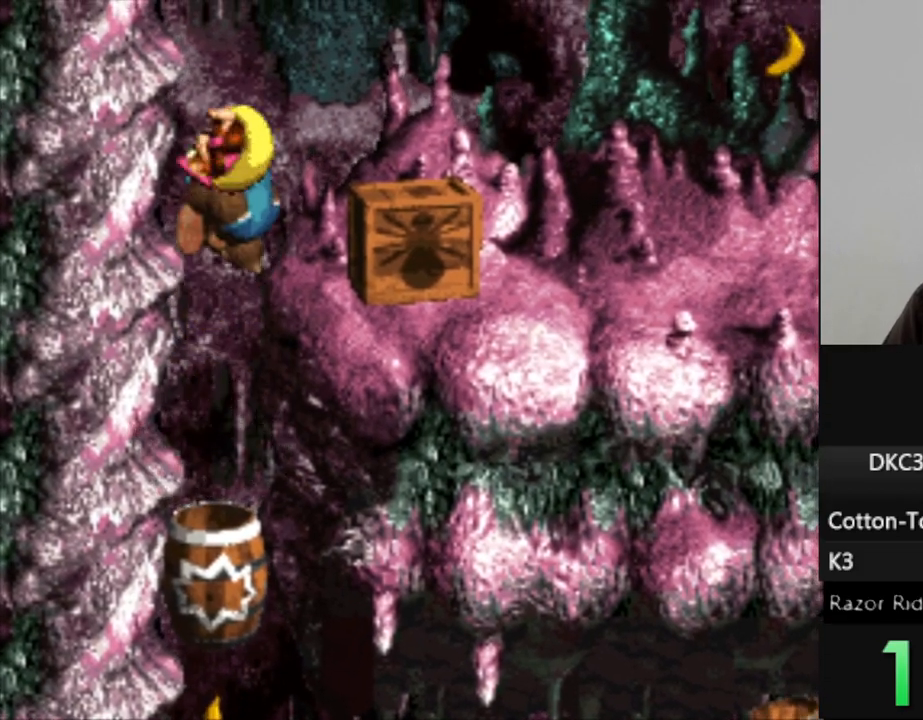
{"buttons": [], "events": [[300, "DPAD_RIGHT", "up"]]}
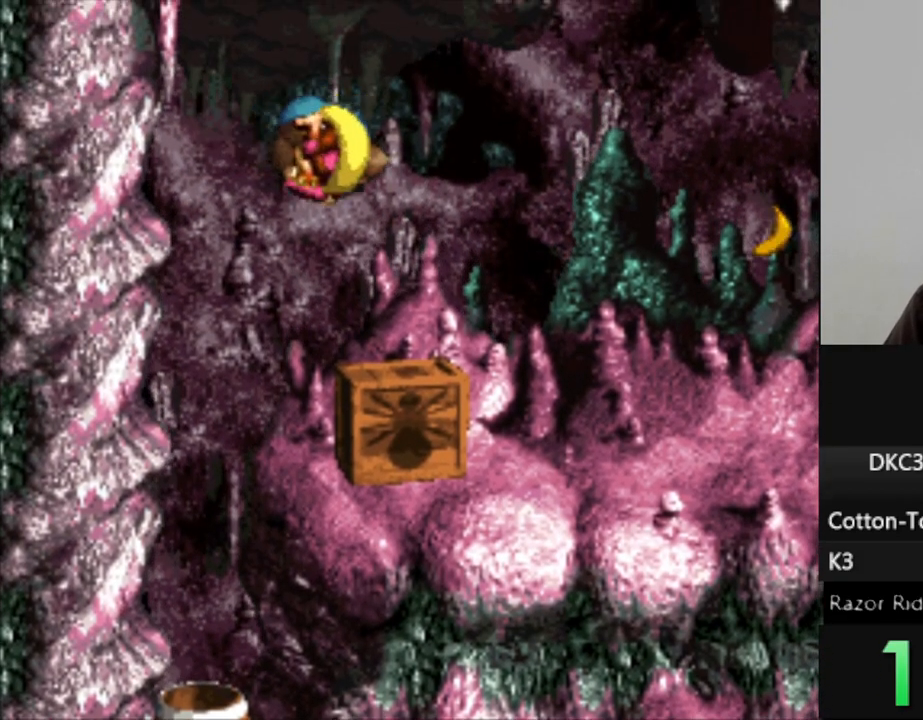
{"buttons": ["Y", "DPAD_RIGHT"], "events": [[183, "DPAD_RIGHT", "down"], [217, "Y", "down"]]}
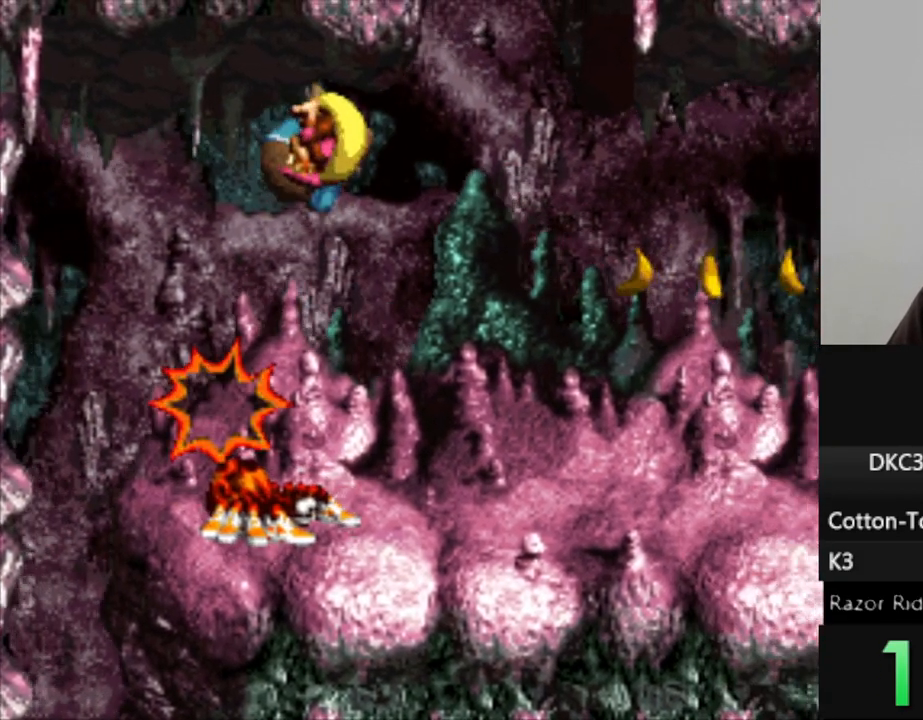
{"buttons": ["Y", "DPAD_LEFT"], "events": [[233, "DPAD_RIGHT", "up"], [300, "DPAD_LEFT", "down"]]}
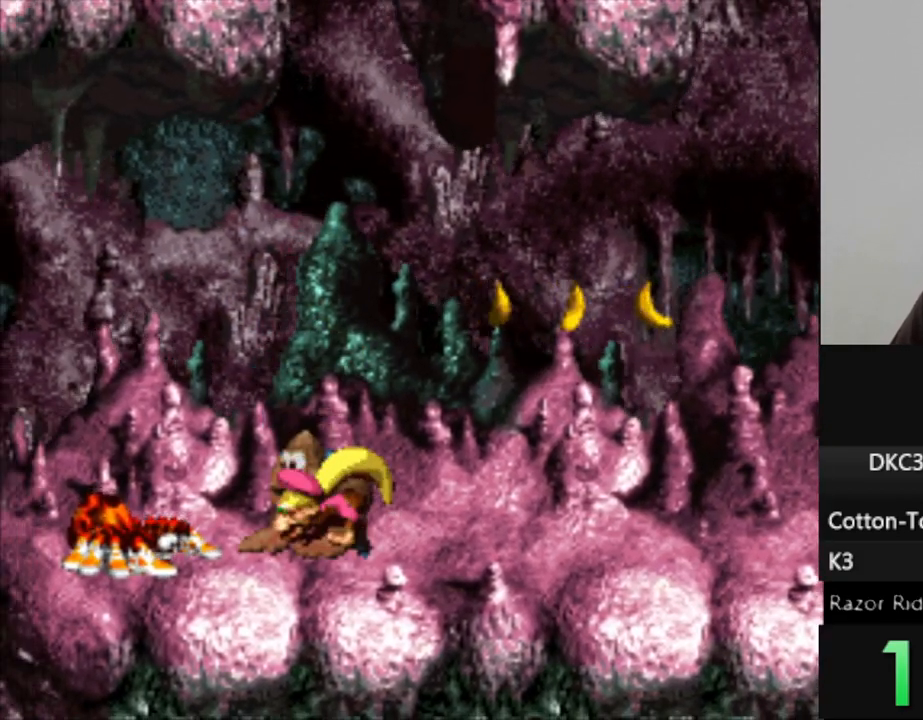
{"buttons": ["Y"], "events": [[50, "B", "down"], [200, "B", "up"], [383, "DPAD_UP", "down"], [450, "DPAD_UP", "up"], [483, "DPAD_LEFT", "up"]]}
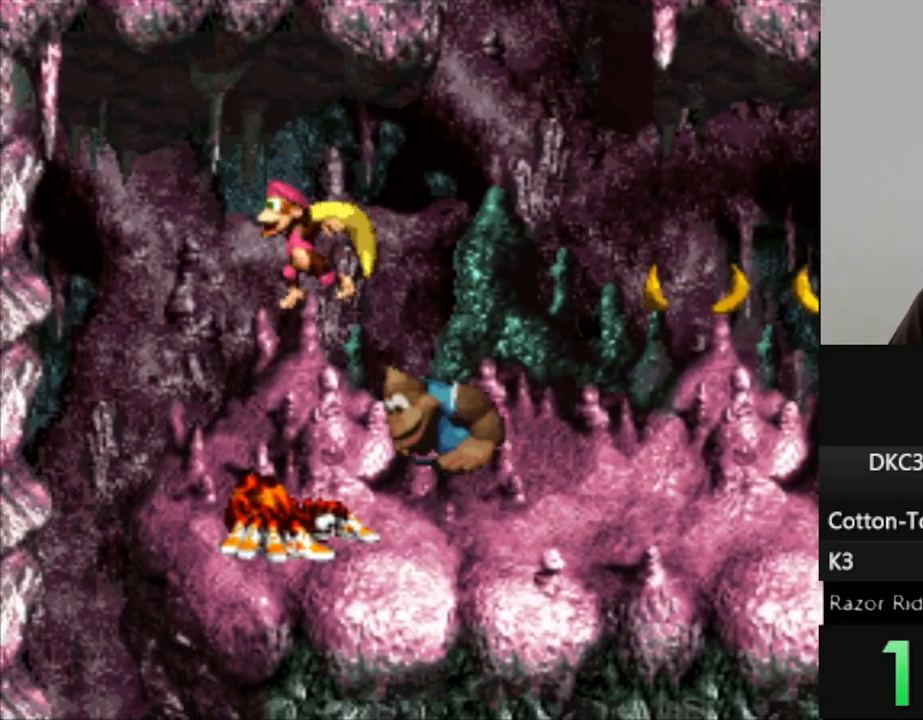
{"buttons": ["Y", "DPAD_RIGHT"], "events": [[33, "DPAD_RIGHT", "down"]]}
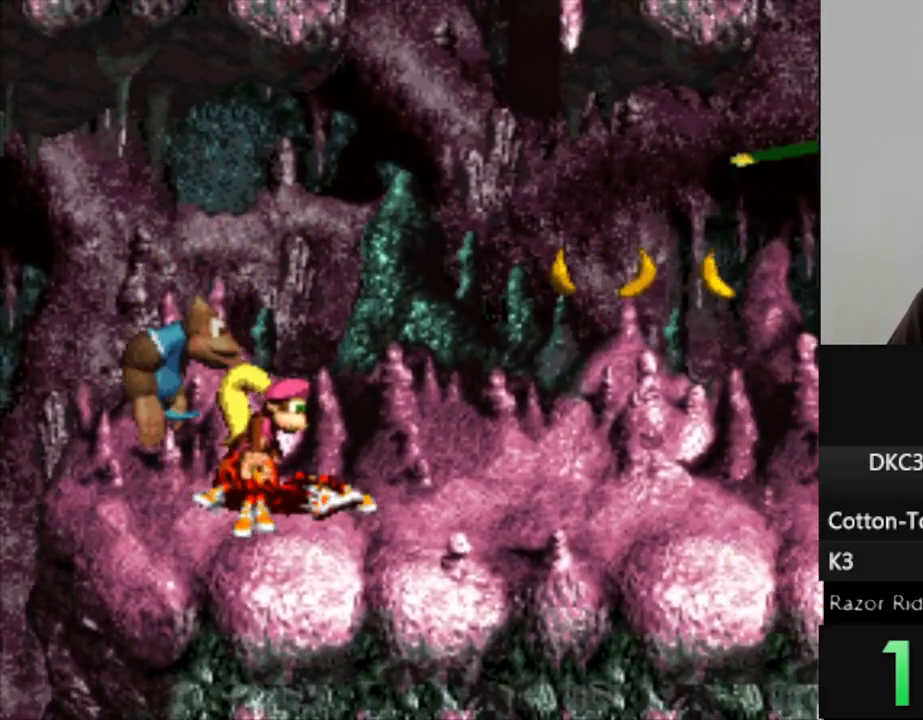
{"buttons": ["Y", "DPAD_RIGHT"], "events": []}
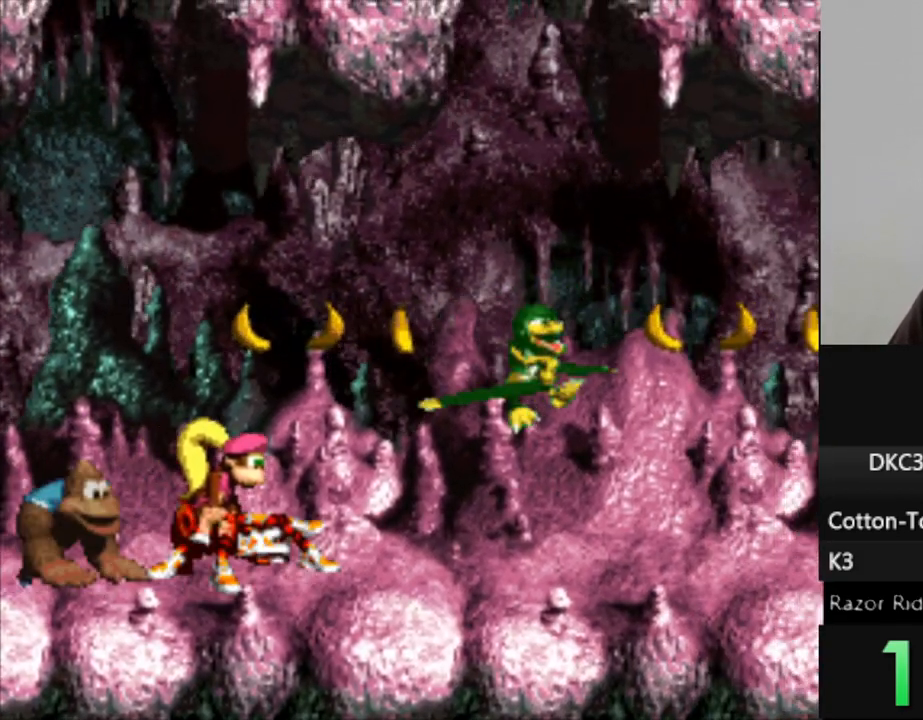
{"buttons": ["Y", "DPAD_RIGHT"], "events": []}
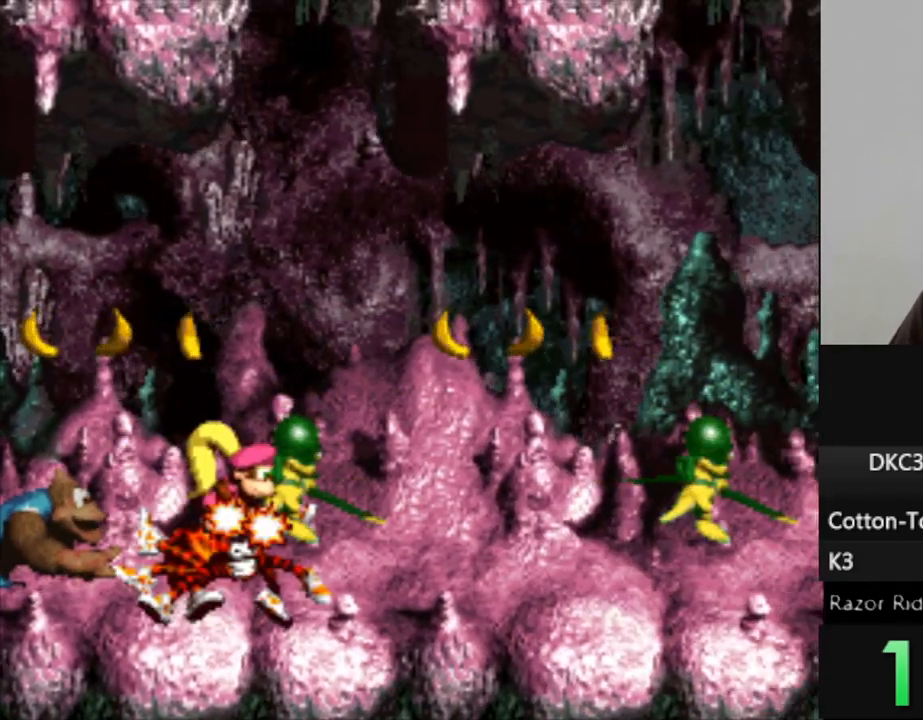
{"buttons": ["Y", "DPAD_RIGHT"], "events": []}
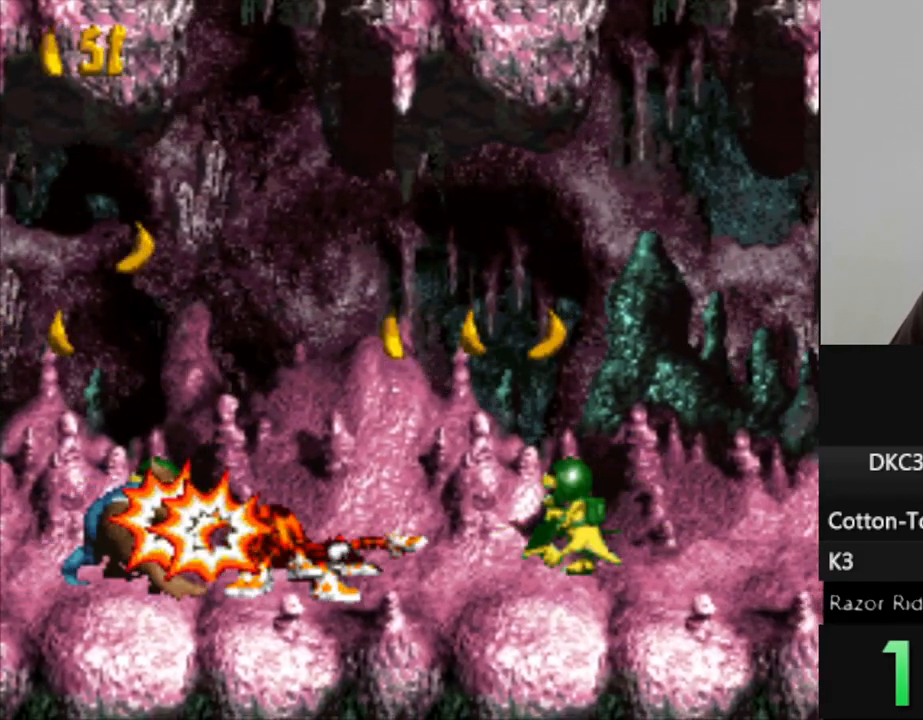
{"buttons": ["Y", "DPAD_RIGHT"], "events": []}
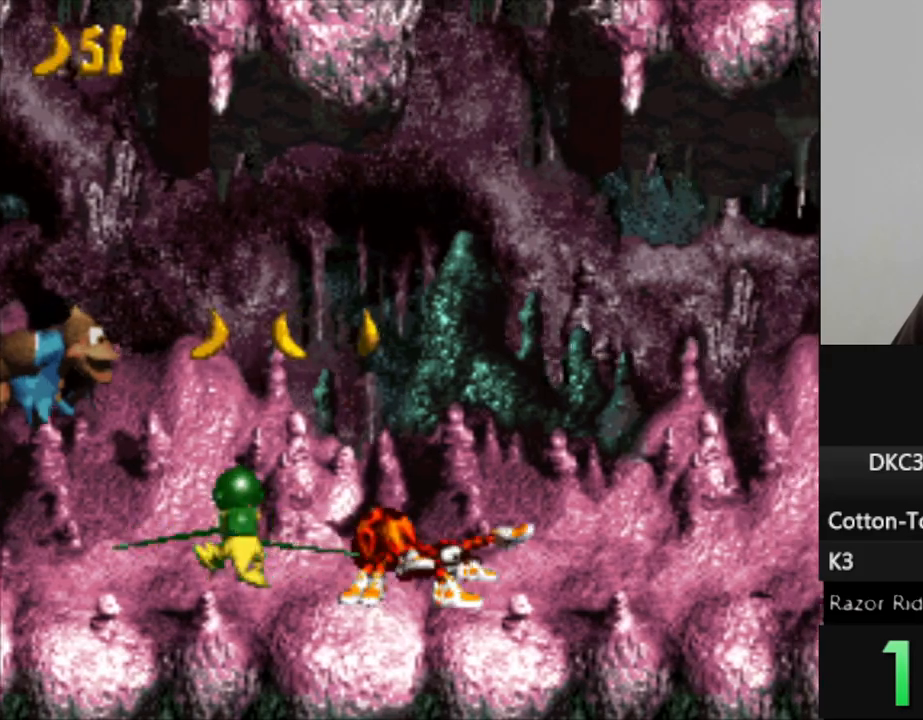
{"buttons": ["Y", "DPAD_RIGHT"], "events": []}
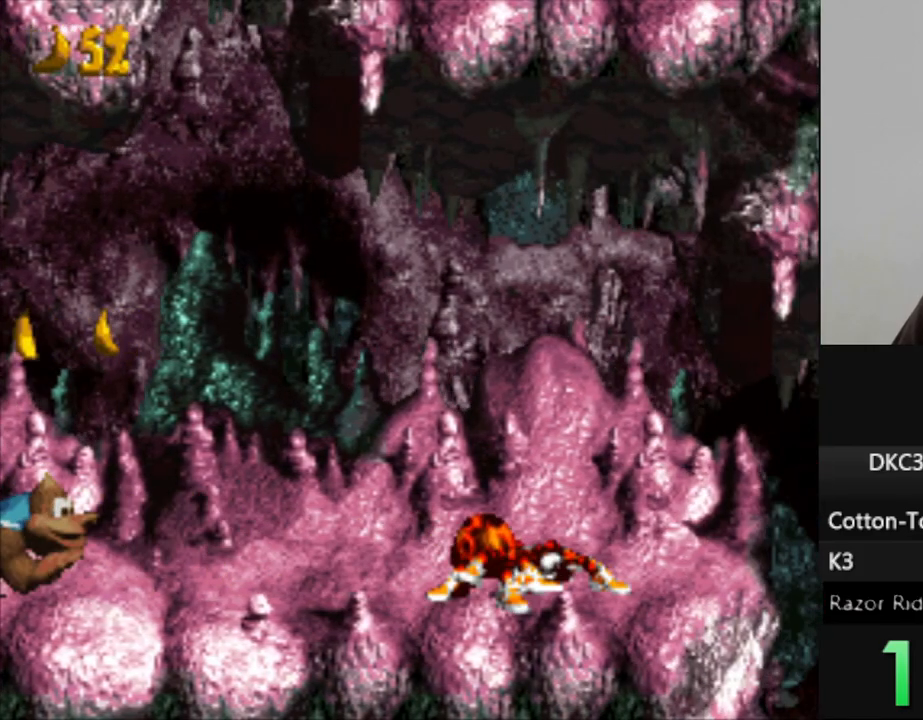
{"buttons": ["Y", "DPAD_RIGHT"], "events": []}
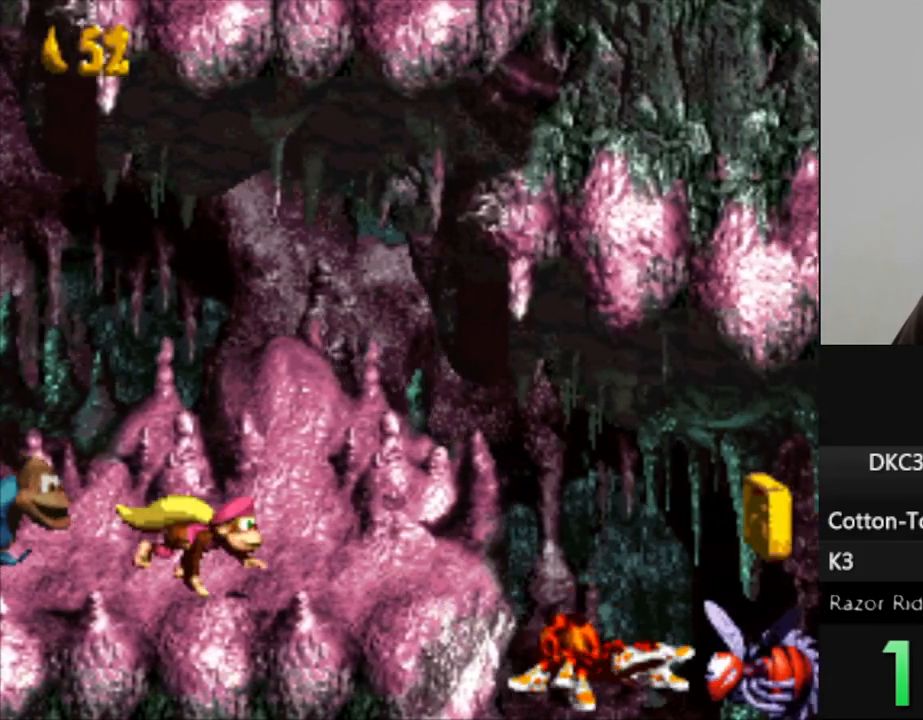
{"buttons": ["Y", "DPAD_RIGHT"], "events": []}
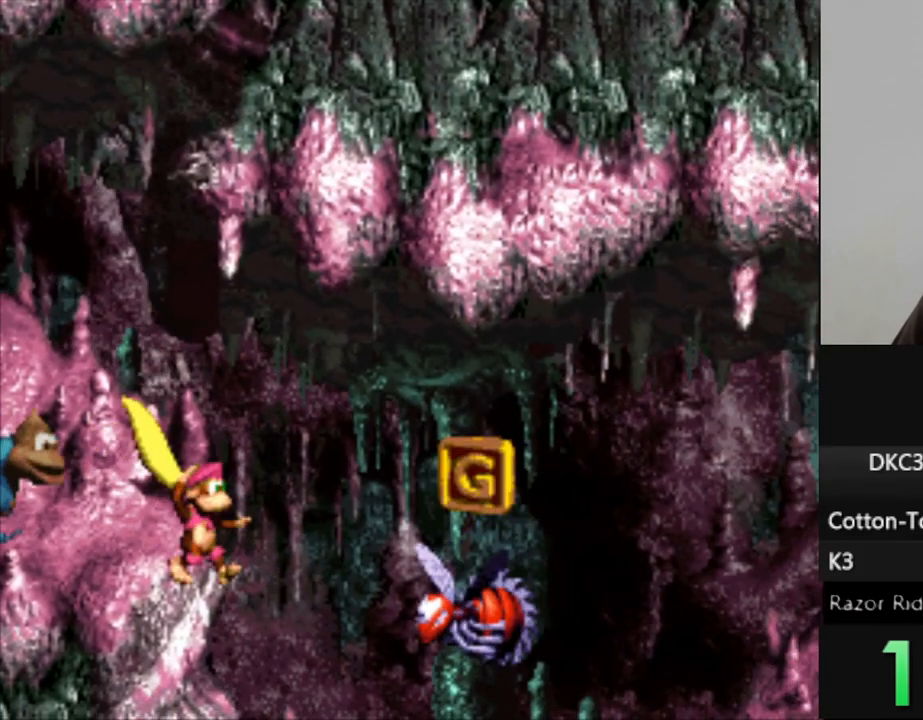
{"buttons": ["Y", "DPAD_RIGHT"], "events": []}